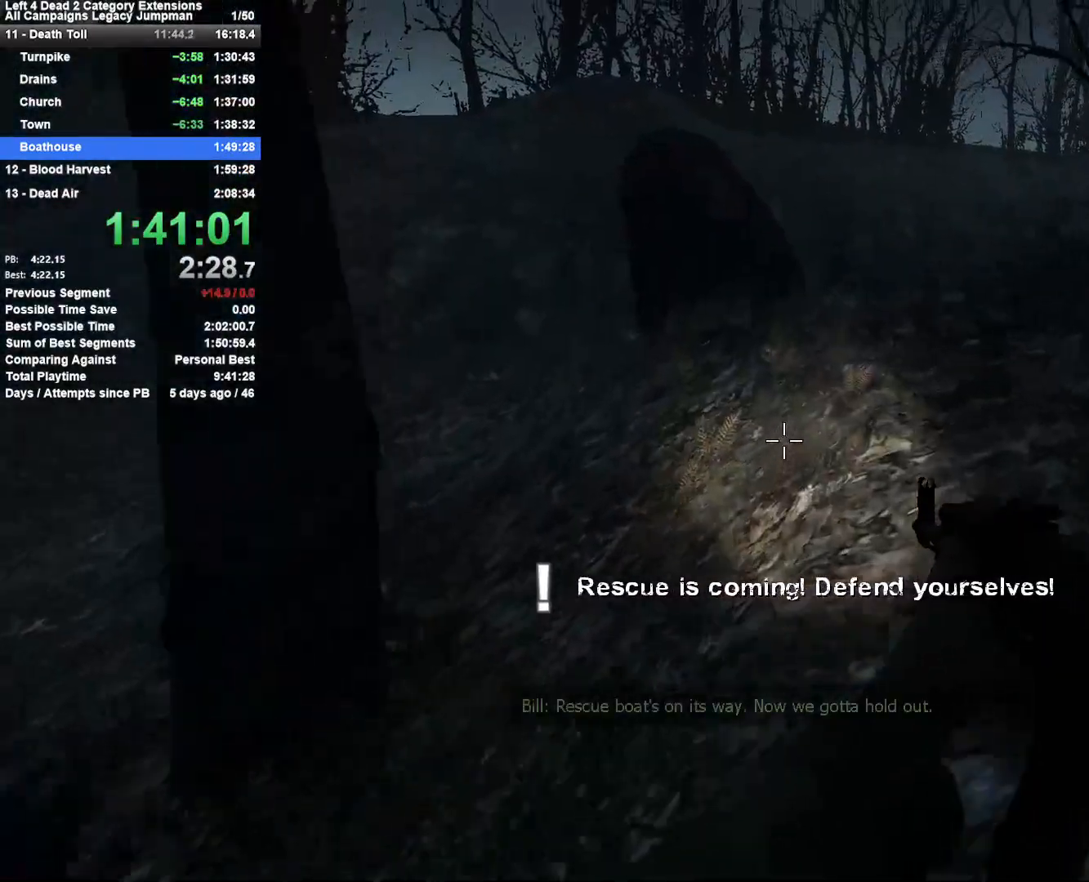
Gameplay with keyboard and mouse; each line is a JSON object with the keys and mouse buttons held at the frame after it. "events" lists presses ("down") and releases ("up") of "1", "2", "3", "4", "5", "a", "alt", "c", "ctrl", "d", "e", "f", "q", "r", "s", "shift", "space", "tab", "v", "w", "x", "z", "mouse_left", "mouse_middle", "mouse_right", "mouse_mb4", "mouse_mb5", "mouse_wheel_up" and "mouse_wheel_down" between this image and that frame as [ms after this image, input, new state], when the widget could be followed in between. "mouse_left", "mouse_middle", "mouse_right", "mouse_mb4", "mouse_mb5", "mouse_wheel_up", "mouse_wheel_down" = the "left", "middle", "right", "mb4", "mb5", "wheel_up", "wheel_down" buttons of the "mouse" list. No other keys are recorded. Mouse movement is not recorded.
{"keys": ["w"], "mouse": [], "events": [[83, "d", "down"], [183, "d", "up"]]}
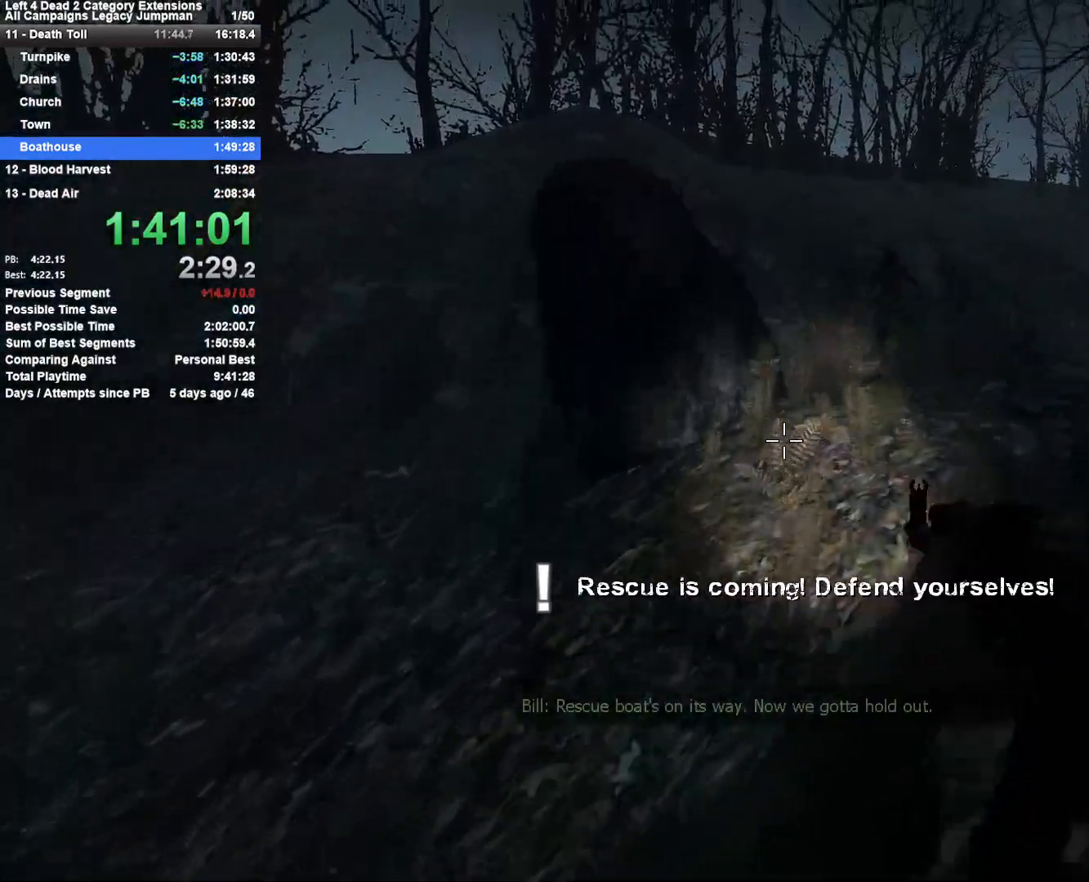
{"keys": ["a", "w"], "mouse": ["left"], "events": [[200, "mouse_left", "down"], [250, "a", "down"], [333, "a", "up"], [433, "a", "down"]]}
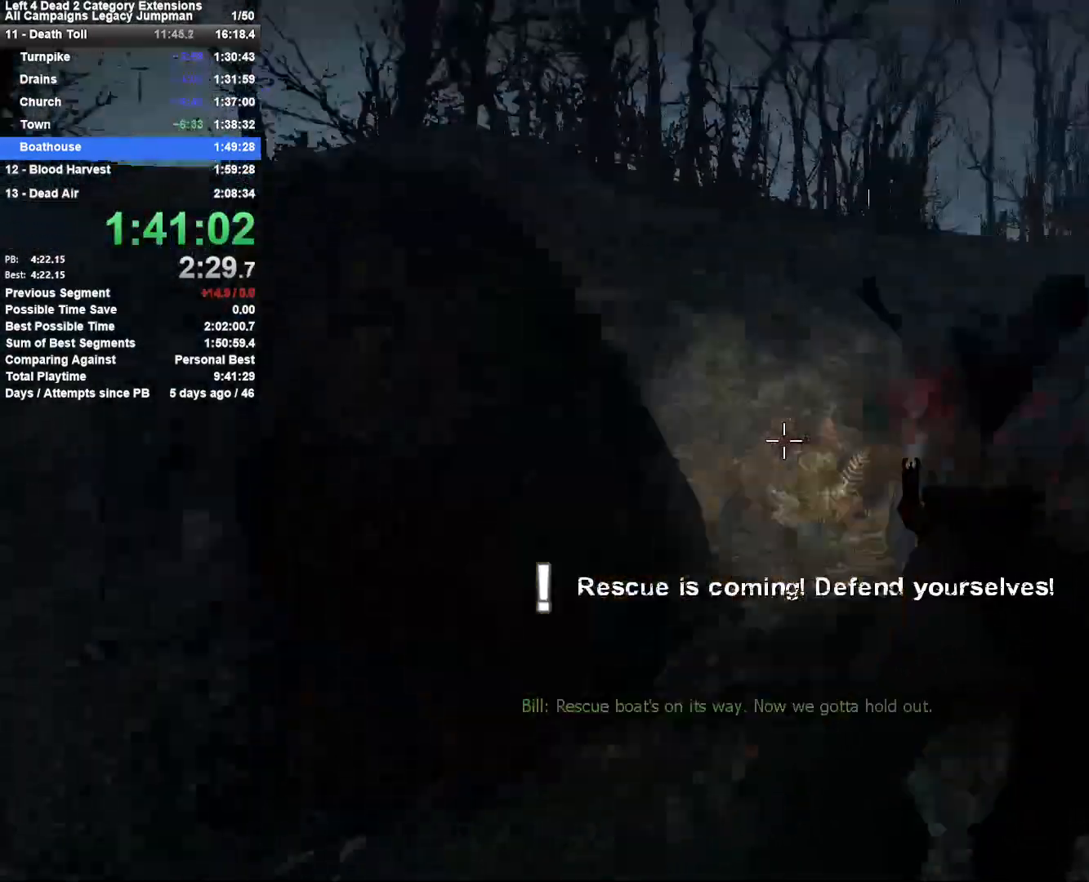
{"keys": ["a", "shift", "space"], "mouse": [], "events": [[33, "mouse_left", "up"], [33, "space", "down"], [67, "w", "up"], [117, "space", "up"], [217, "space", "down"], [267, "shift", "down"]]}
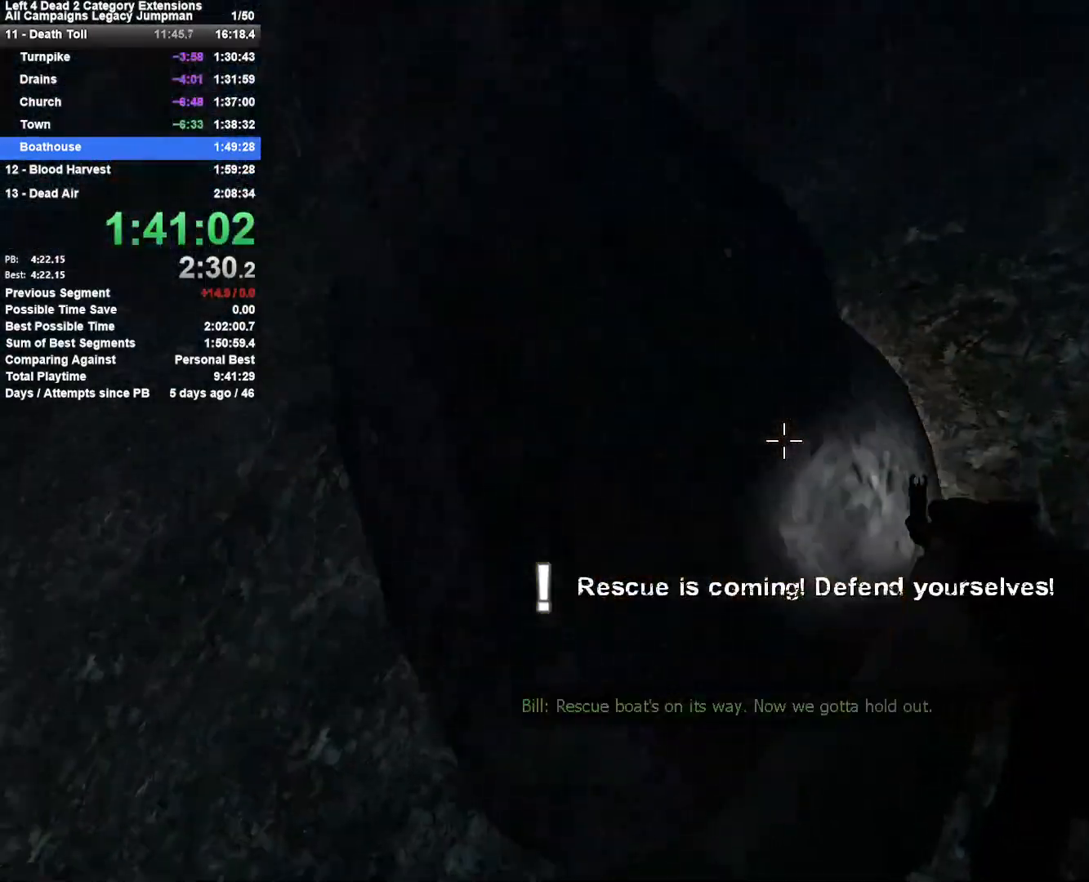
{"keys": ["shift"], "mouse": [], "events": [[133, "s", "down"], [133, "space", "up"], [283, "s", "up"], [417, "a", "up"]]}
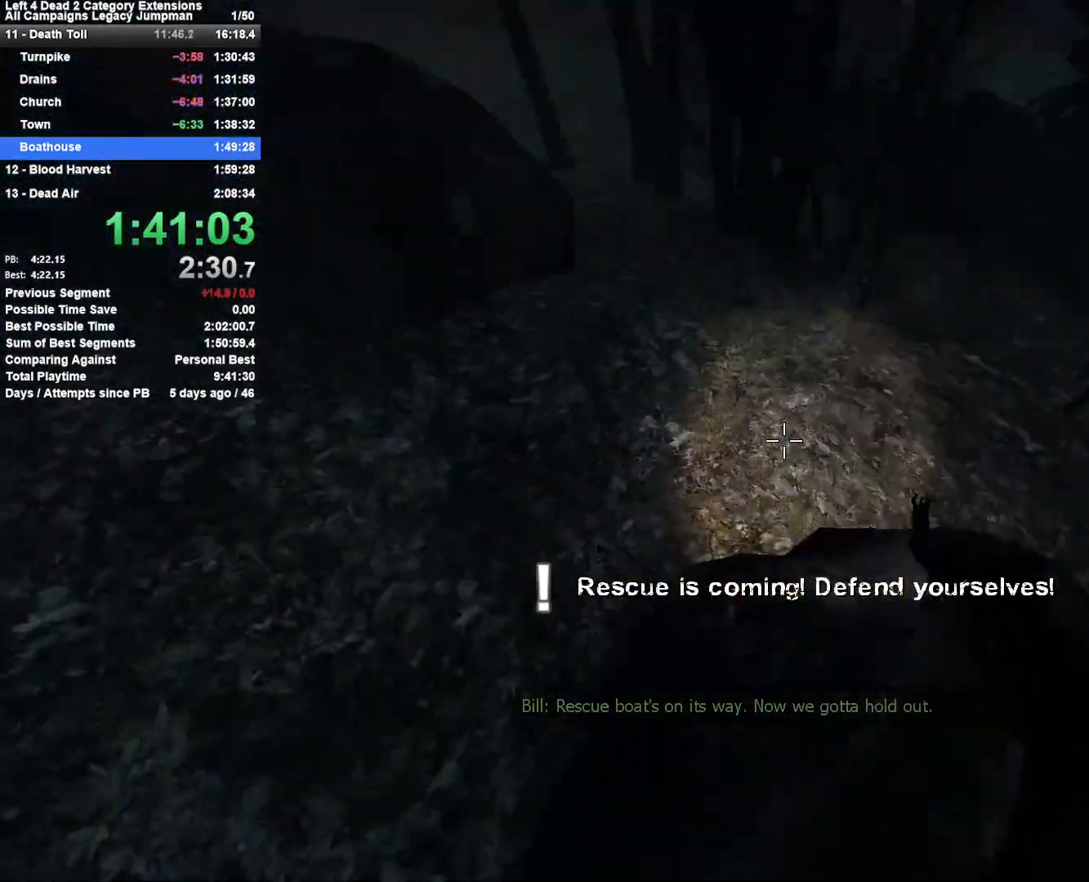
{"keys": ["shift"], "mouse": ["left"], "events": [[17, "w", "down"], [300, "d", "down"], [333, "w", "up"], [383, "d", "up"], [383, "mouse_left", "down"]]}
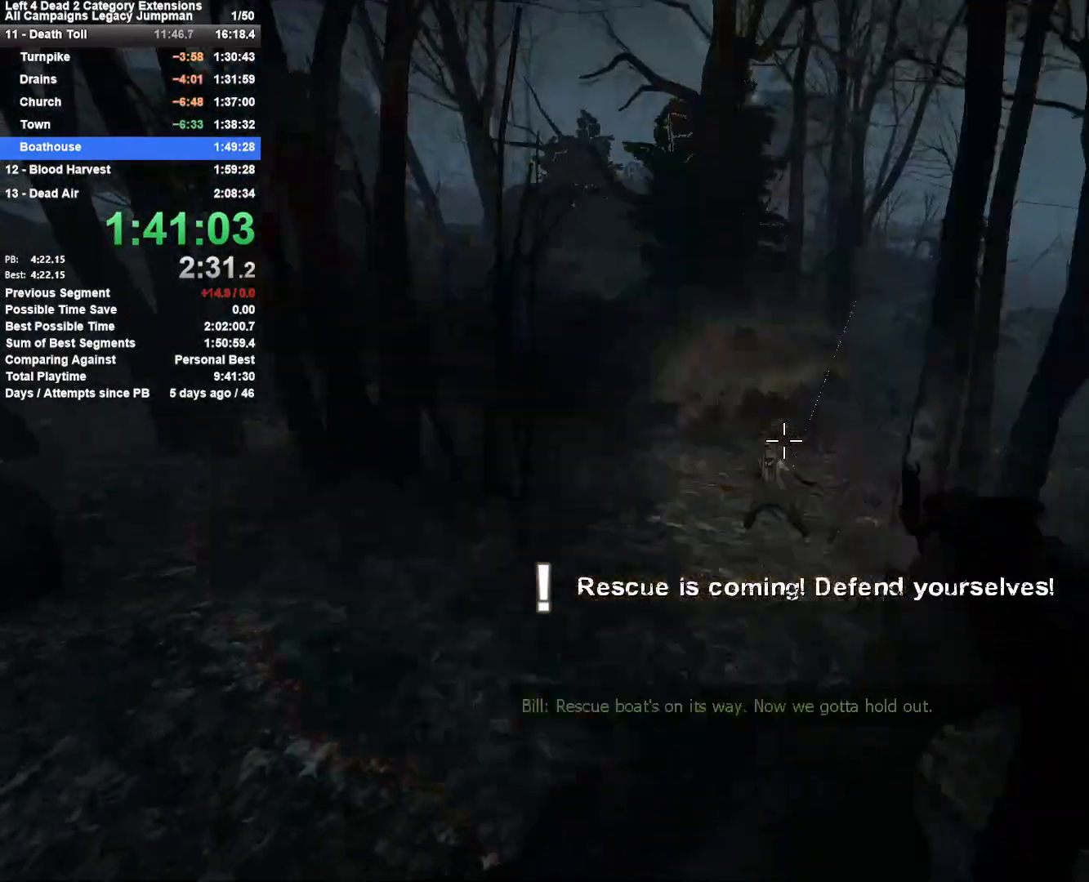
{"keys": ["shift"], "mouse": ["left"], "events": [[67, "mouse_left", "up"], [117, "mouse_left", "down"], [267, "mouse_left", "up"], [350, "mouse_left", "down"]]}
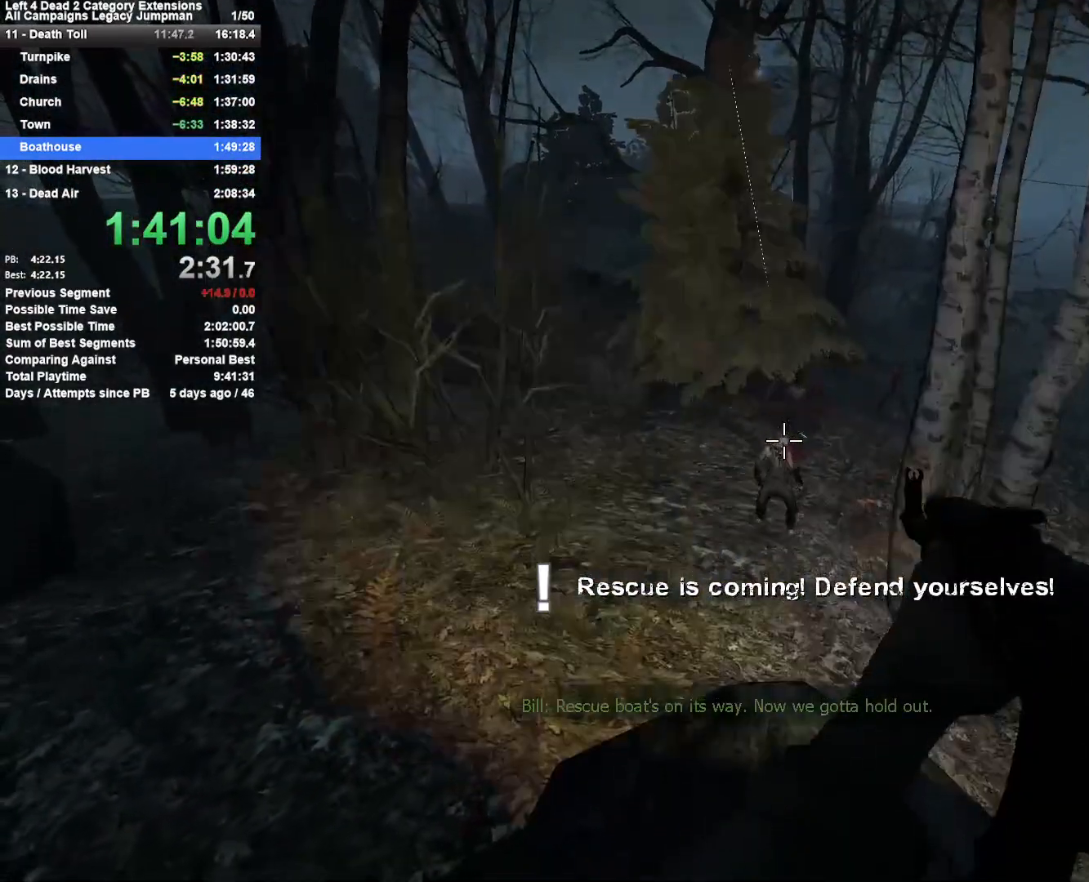
{"keys": ["shift"], "mouse": ["left"], "events": [[183, "mouse_left", "up"], [283, "mouse_left", "down"]]}
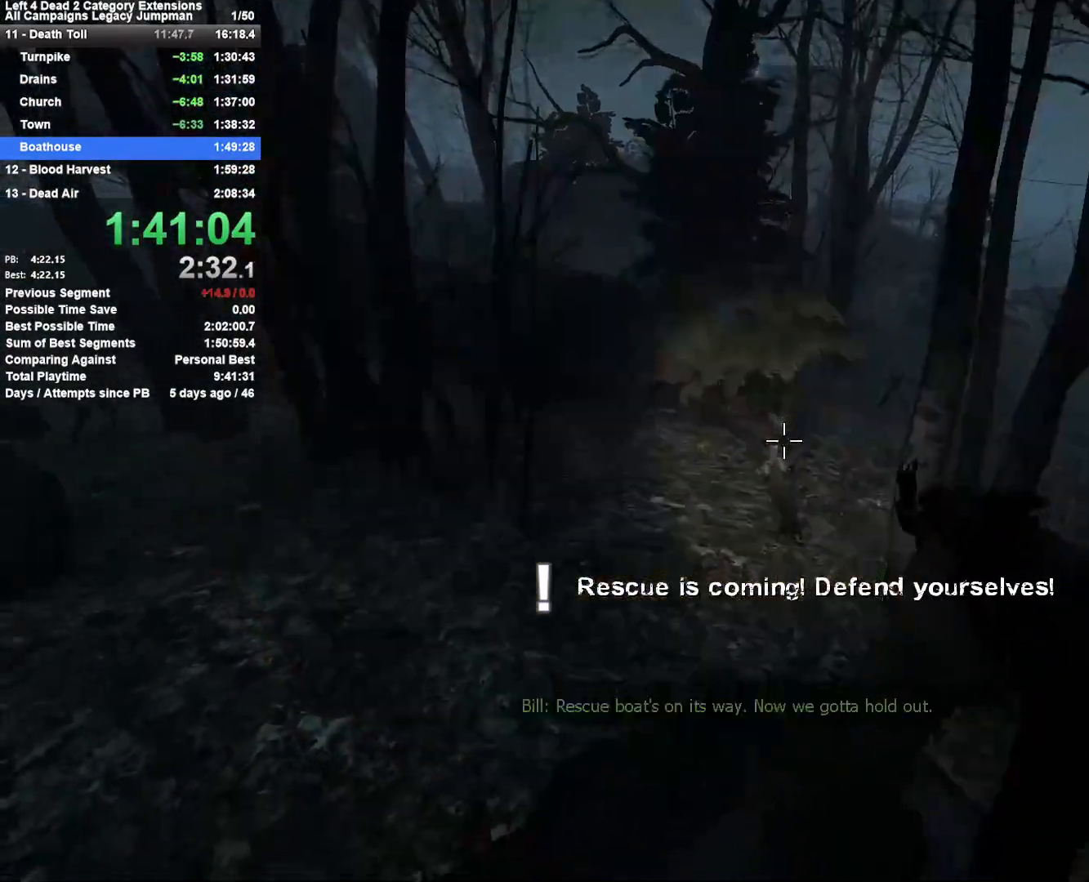
{"keys": ["shift"], "mouse": ["left"], "events": [[250, "mouse_left", "up"], [333, "mouse_left", "down"]]}
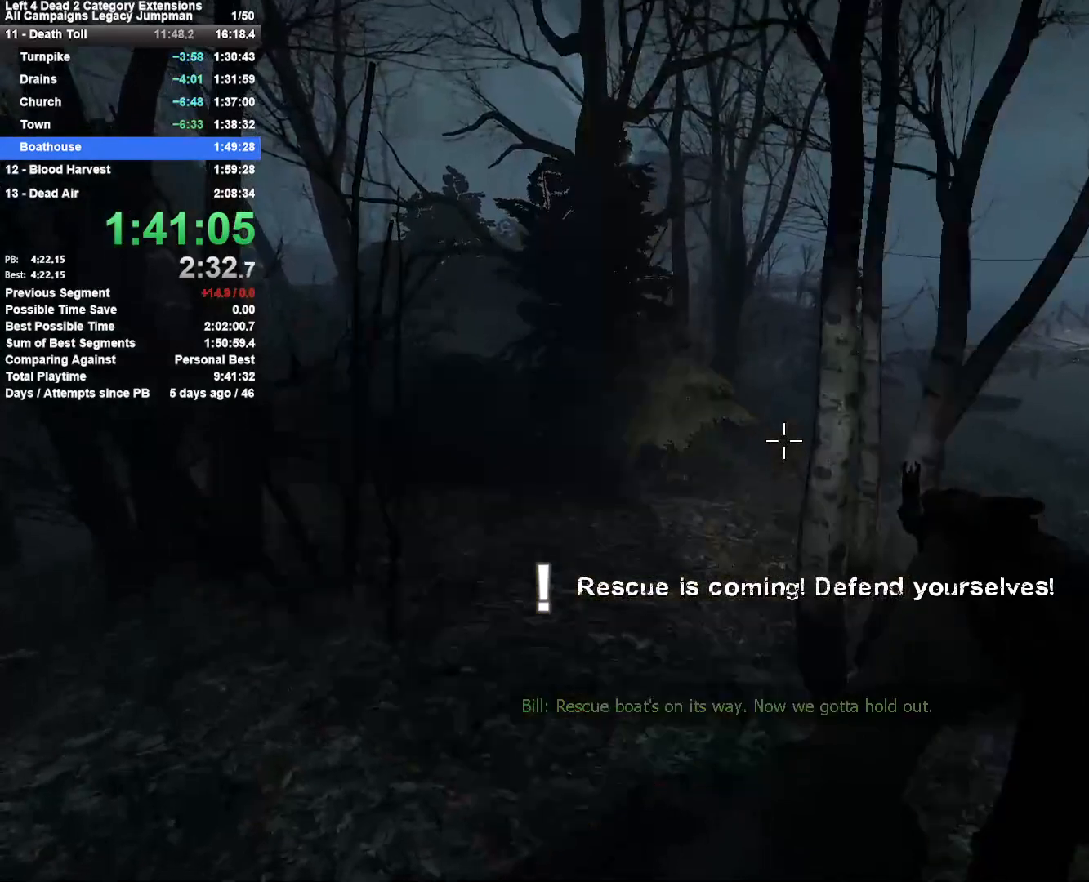
{"keys": ["shift"], "mouse": [], "events": [[217, "mouse_left", "up"]]}
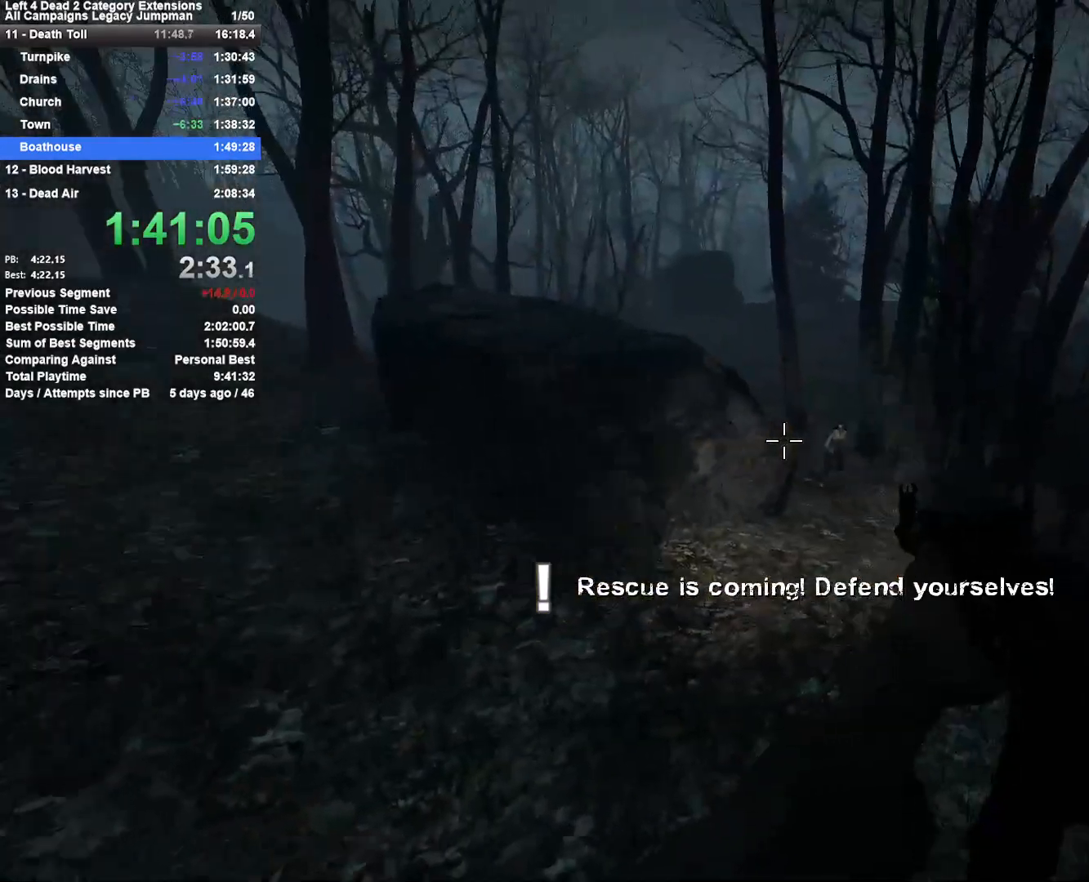
{"keys": ["shift"], "mouse": ["left"], "events": [[83, "mouse_left", "down"]]}
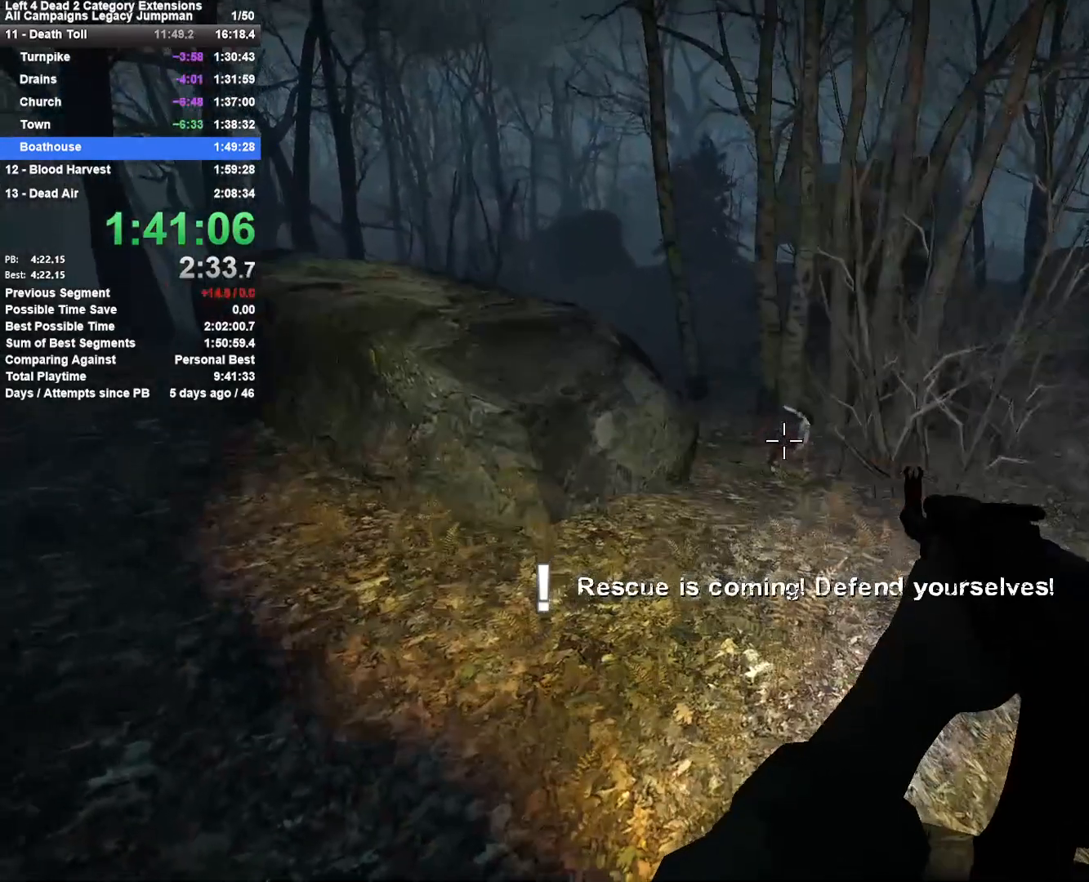
{"keys": ["shift"], "mouse": [], "events": [[200, "mouse_left", "up"]]}
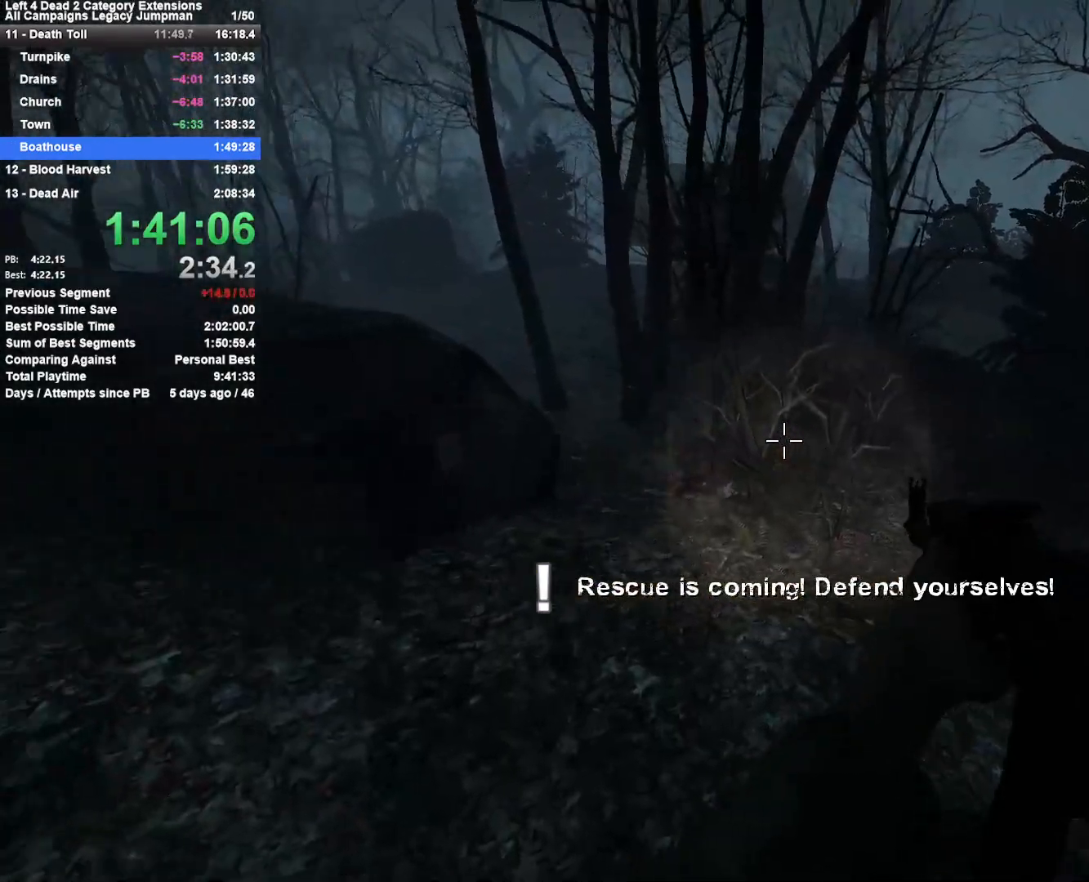
{"keys": [], "mouse": [], "events": [[300, "shift", "up"]]}
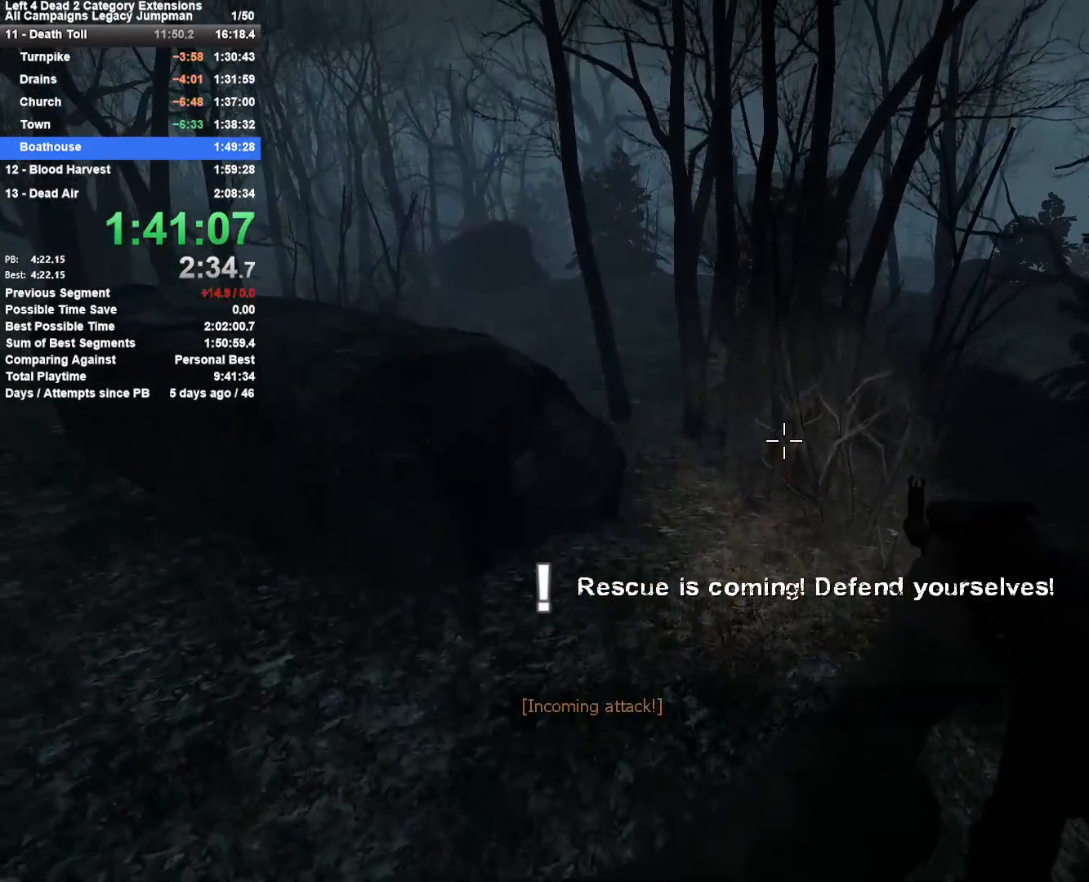
{"keys": [], "mouse": [], "events": []}
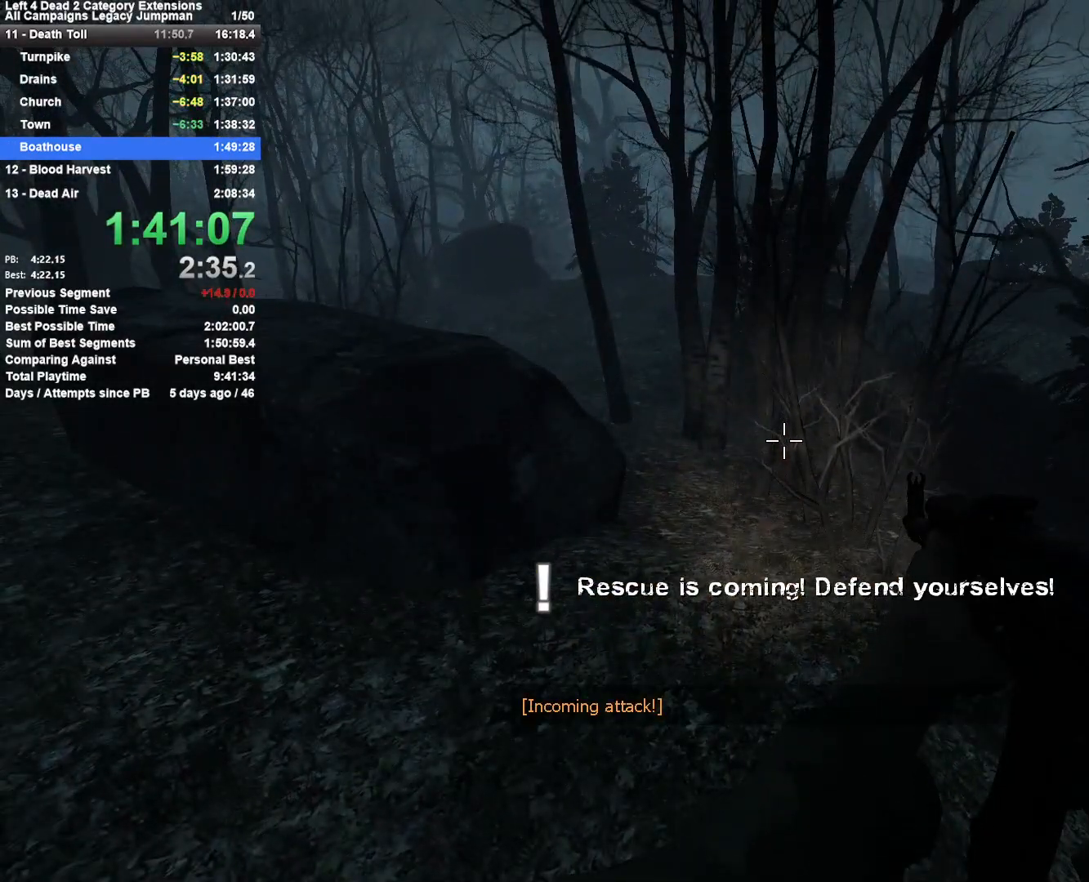
{"keys": [], "mouse": [], "events": []}
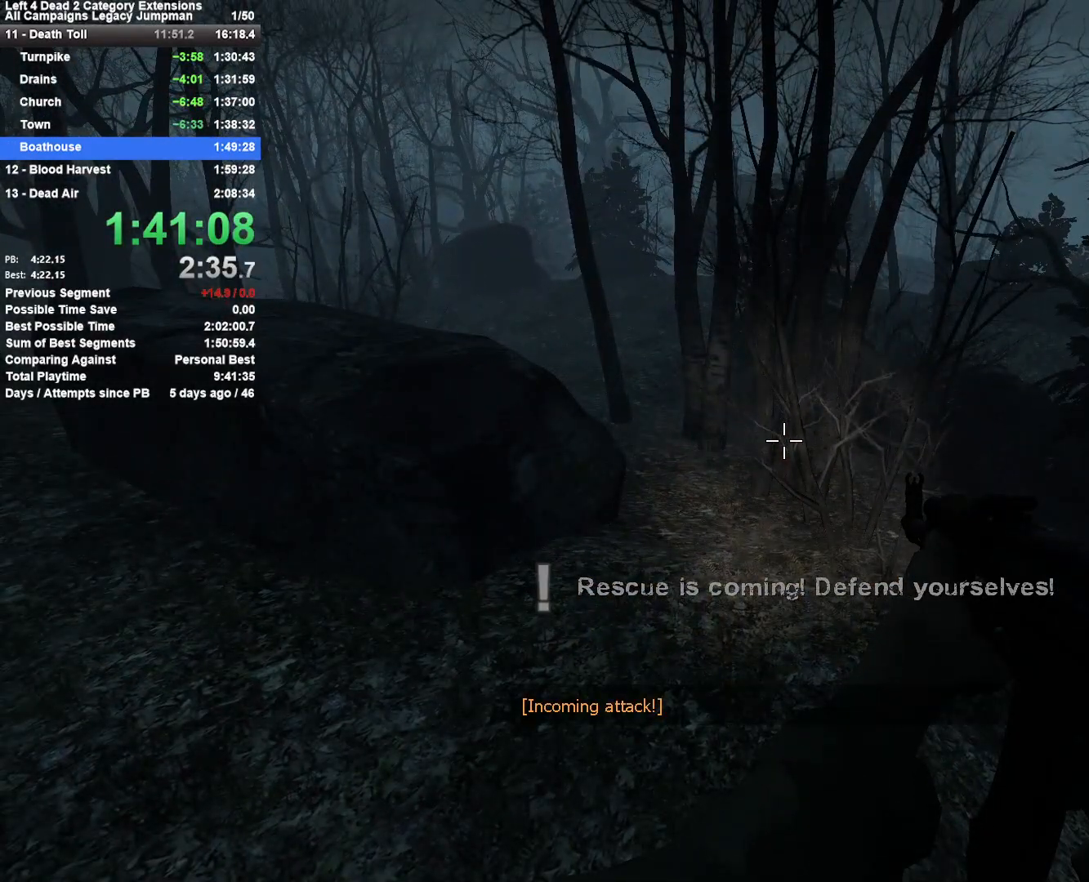
{"keys": [], "mouse": [], "events": []}
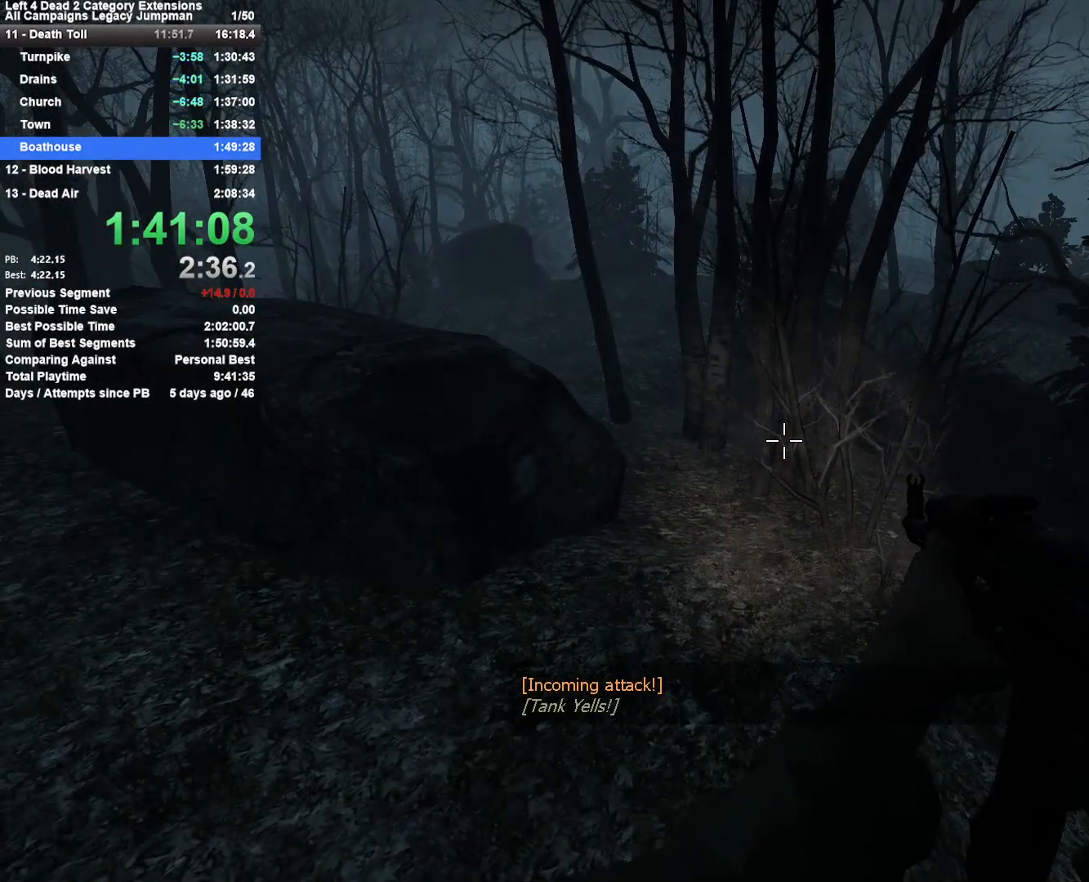
{"keys": [], "mouse": [], "events": []}
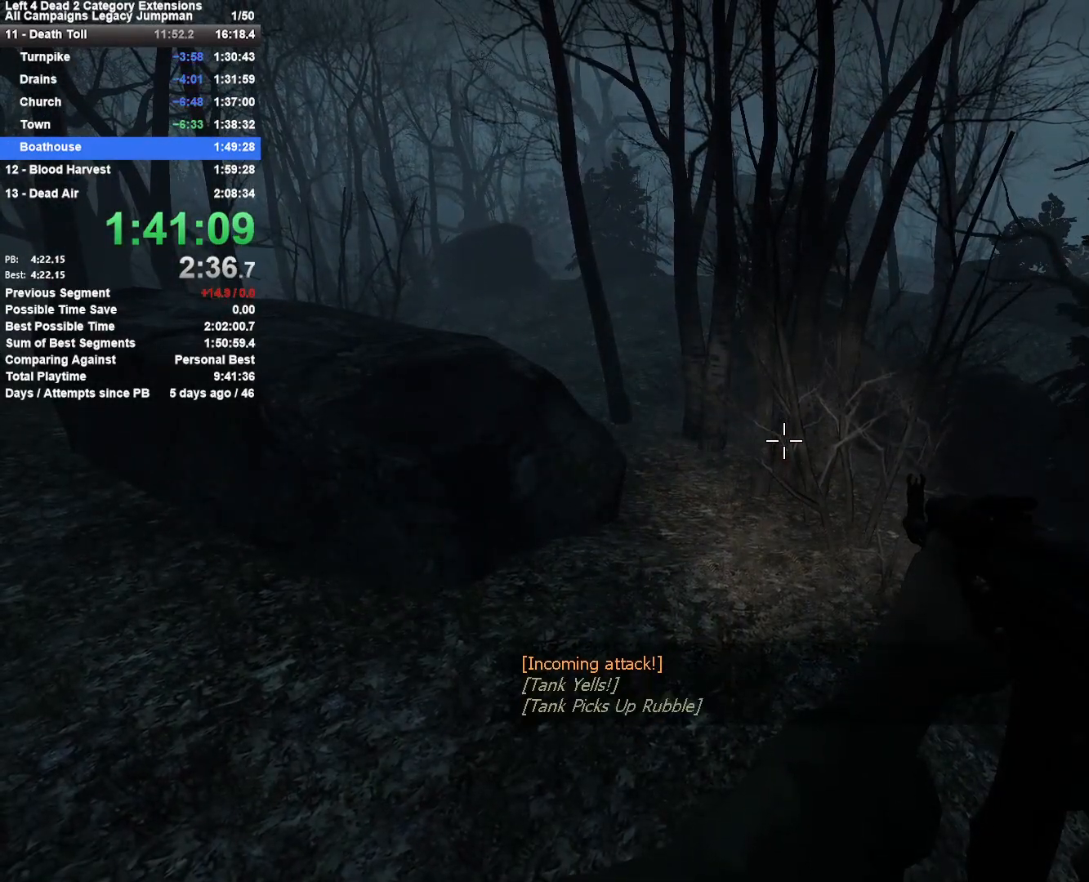
{"keys": [], "mouse": [], "events": []}
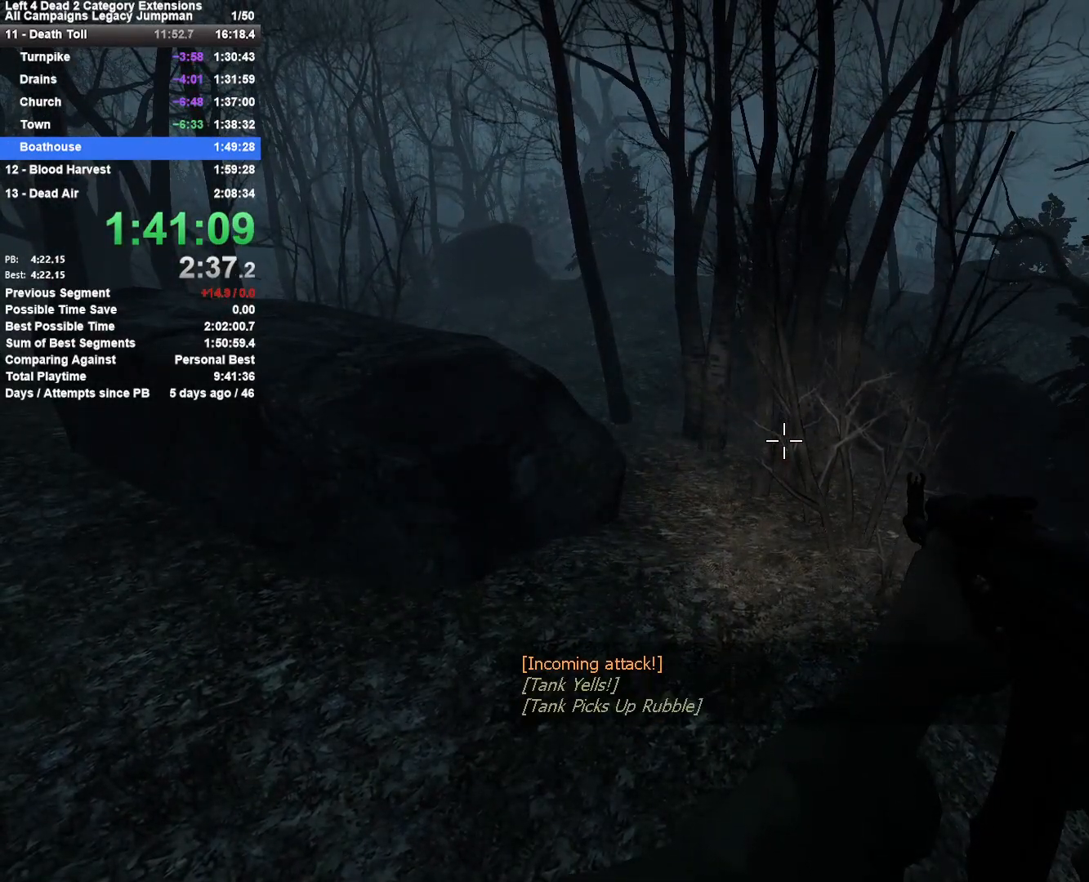
{"keys": [], "mouse": [], "events": []}
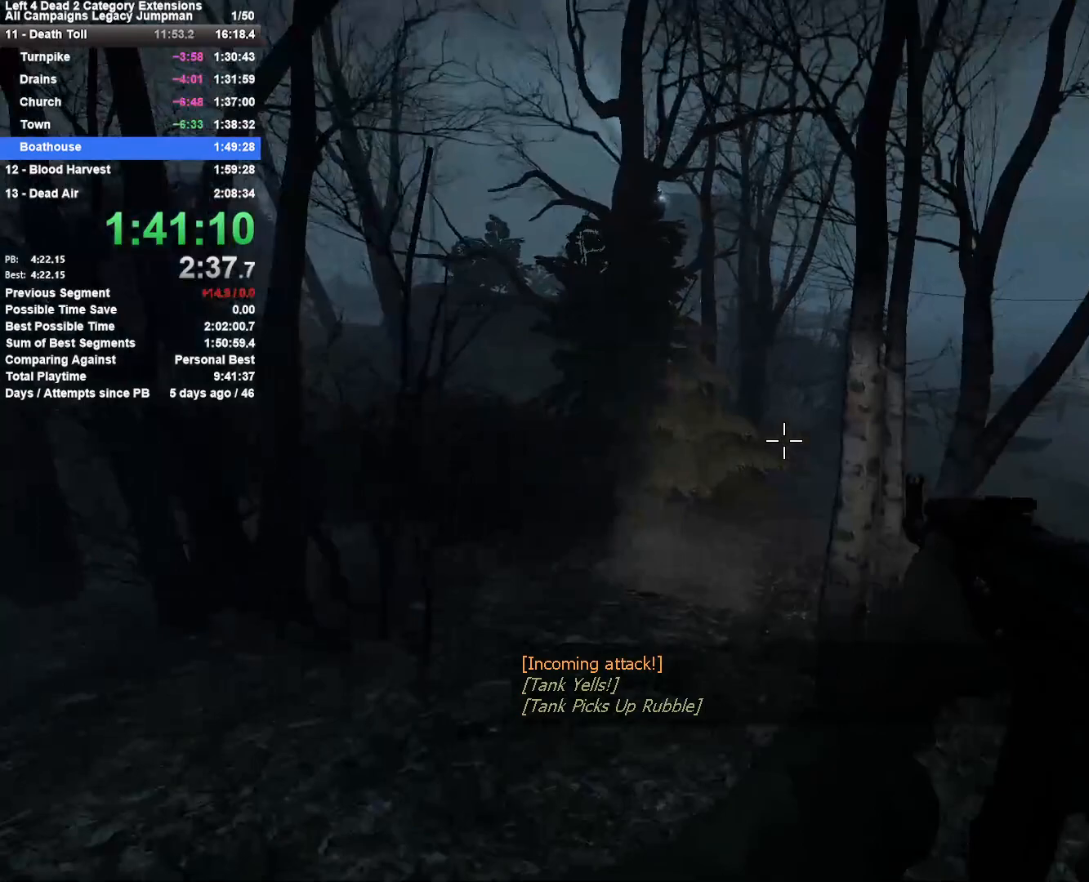
{"keys": ["shift"], "mouse": [], "events": [[183, "shift", "down"]]}
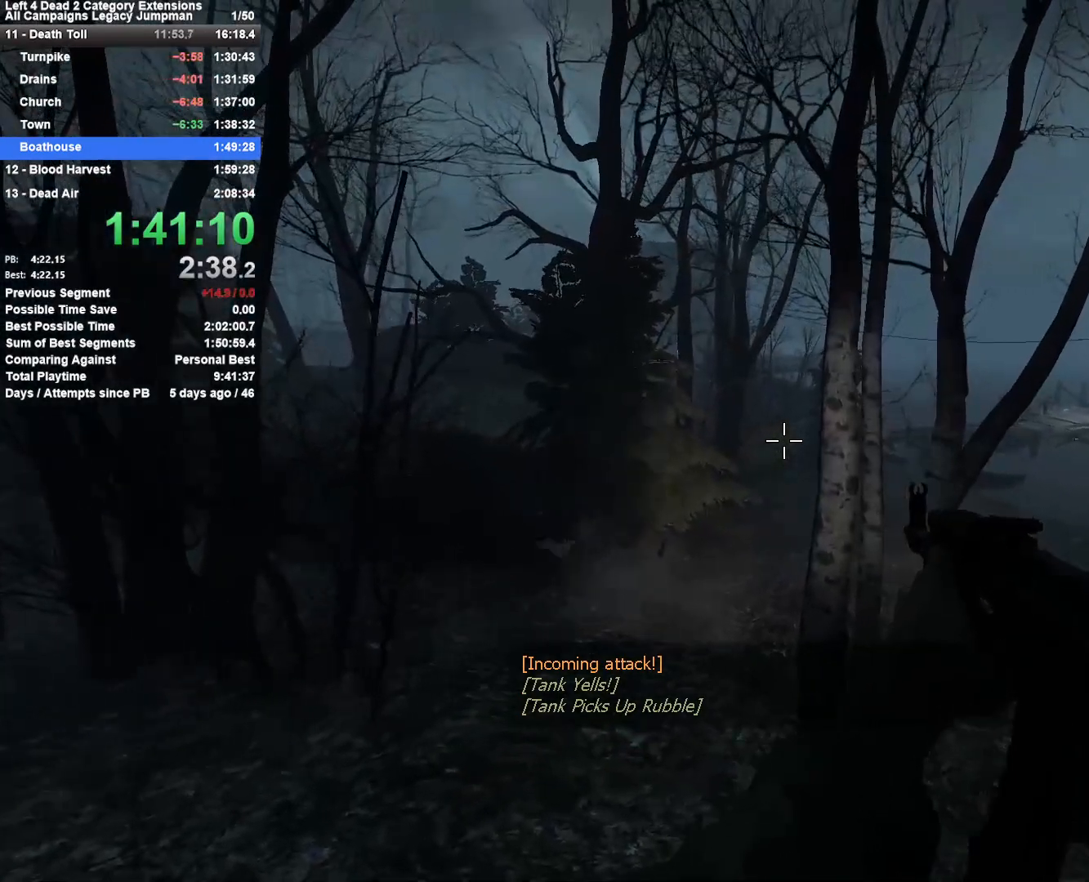
{"keys": ["shift"], "mouse": ["left"], "events": [[100, "mouse_left", "down"], [200, "mouse_left", "up"], [283, "mouse_left", "down"], [383, "mouse_left", "up"], [483, "mouse_left", "down"]]}
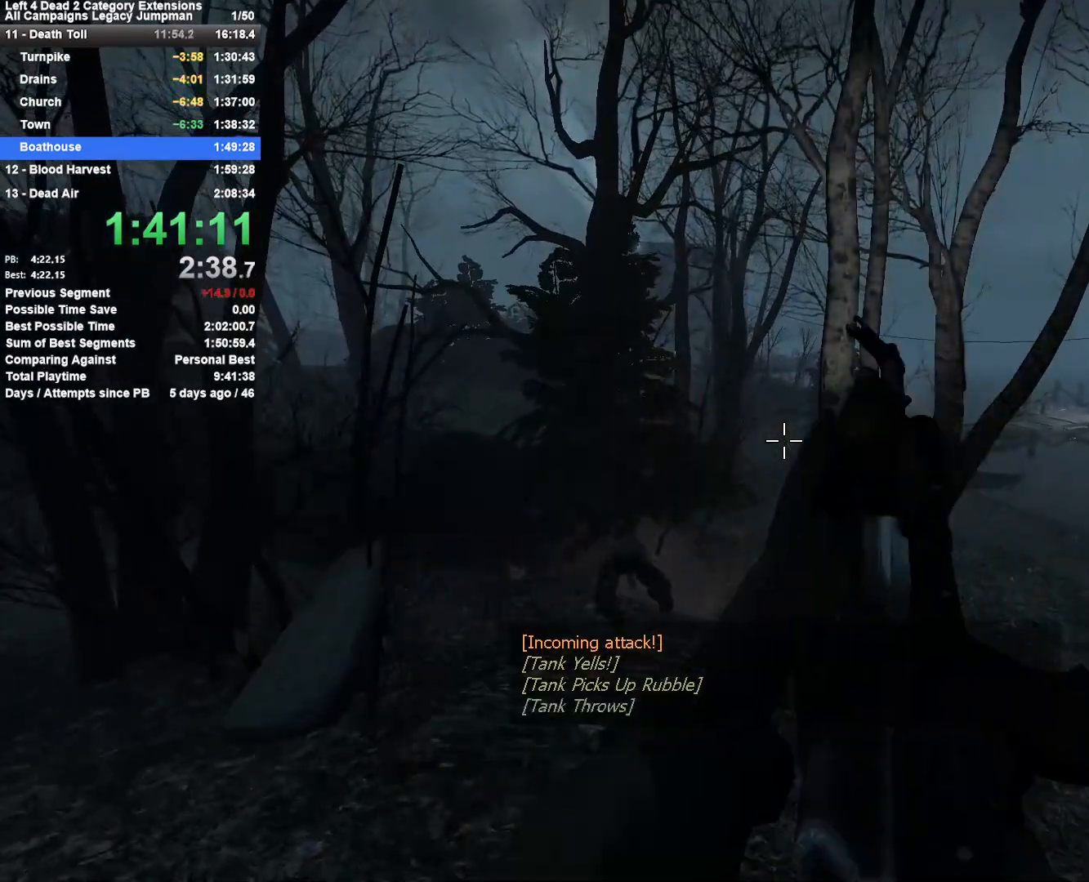
{"keys": ["shift"], "mouse": [], "events": [[67, "mouse_left", "up"]]}
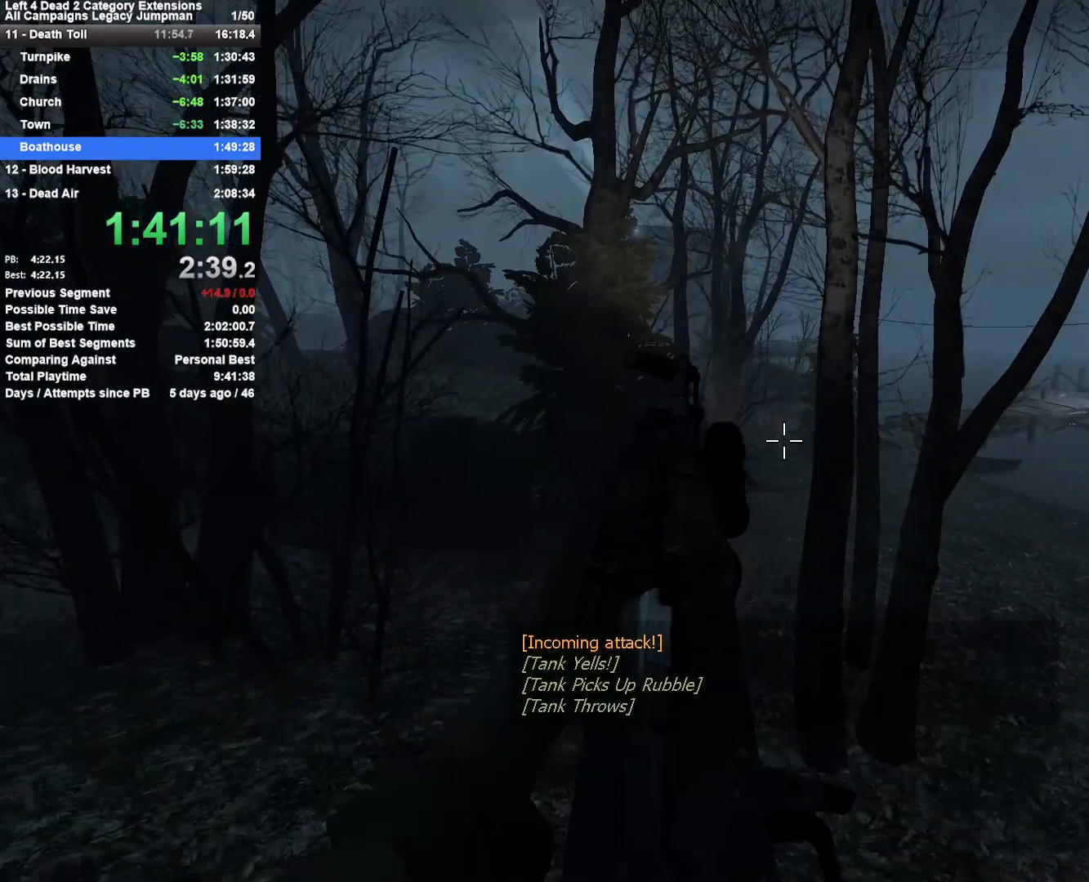
{"keys": [], "mouse": [], "events": [[133, "shift", "up"]]}